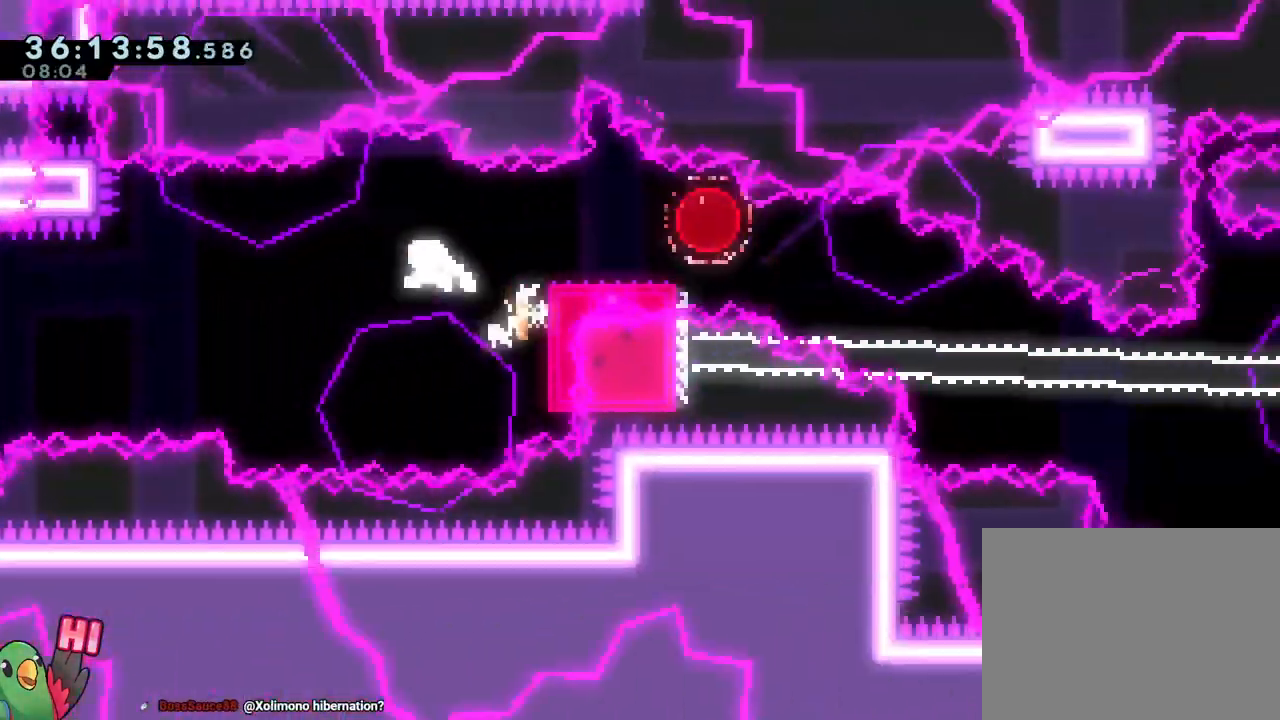
Gameplay with a controller (Nintendo layout); each line is a JSON object with the inputs held at the frame after it. "events" lists button and stick changes between this image and that frame as [ms after this image, input, new state], when the widget could be followed in between. Not read: HOME L3 R3 START.
{"buttons": ["B"], "left_stick": "right", "right_stick": "center", "events": [[334, "Y", "down"], [468, "Y", "up"]]}
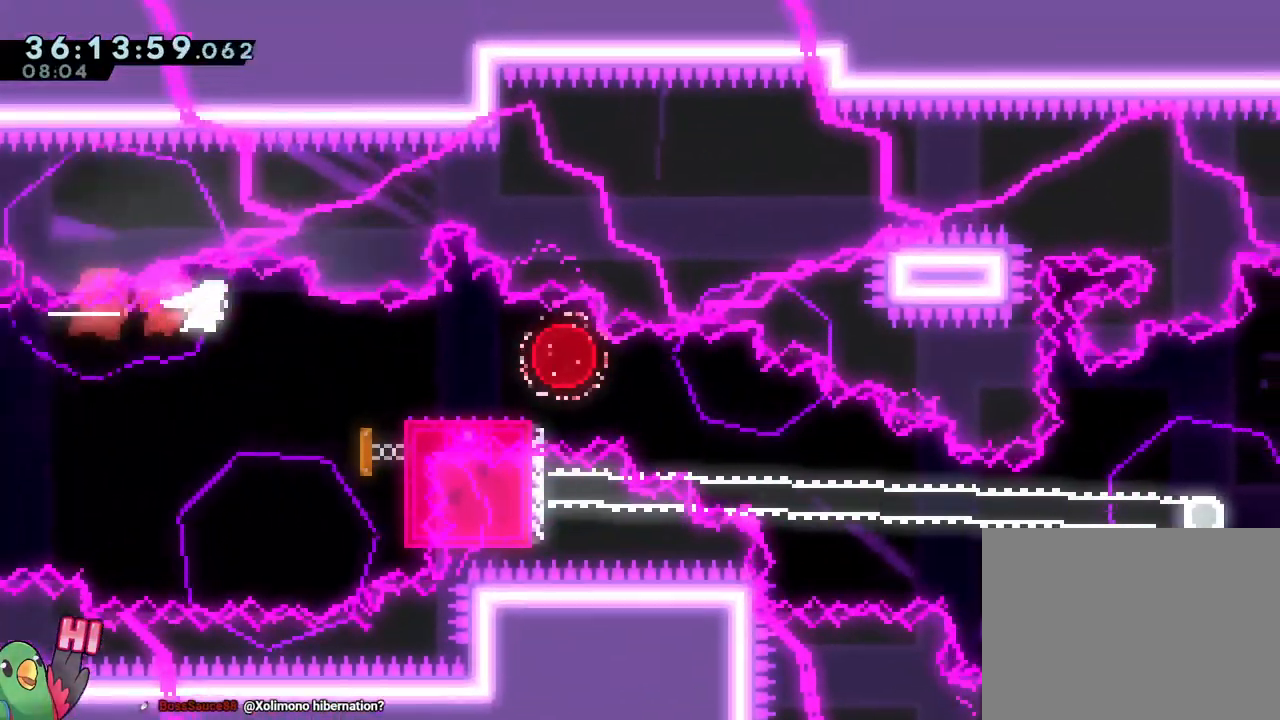
{"buttons": ["B"], "left_stick": "down-right", "right_stick": "center", "events": [[100, "left_stick", "center"], [150, "left_stick", "right"], [234, "X", "down"], [267, "left_stick", "down-right"], [284, "X", "up"], [284, "Y", "down"], [367, "B", "up"], [367, "Y", "up"], [467, "B", "down"]]}
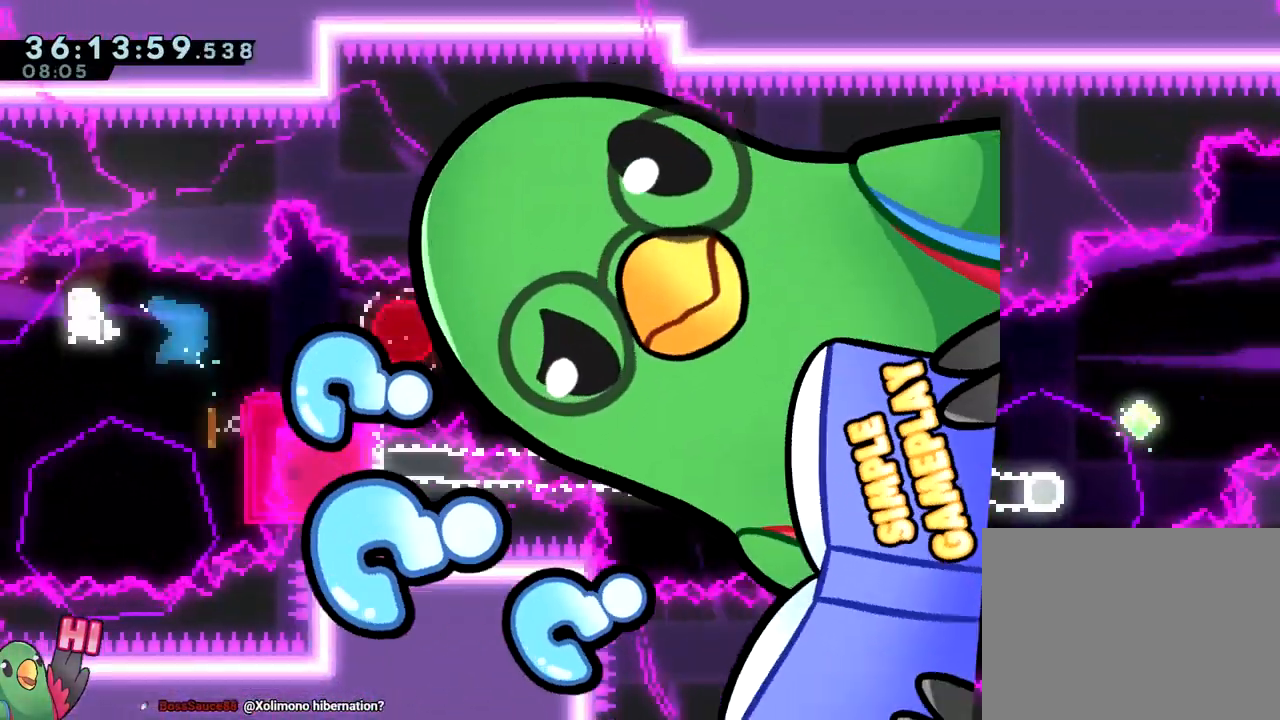
{"buttons": [], "left_stick": "center", "right_stick": "center", "events": [[50, "R2", "down"], [50, "Y", "down"], [134, "Y", "up"], [184, "B", "up"], [201, "R2", "up"], [367, "B", "down"], [367, "left_stick", "center"], [434, "X", "down"], [468, "B", "up"], [484, "X", "up"]]}
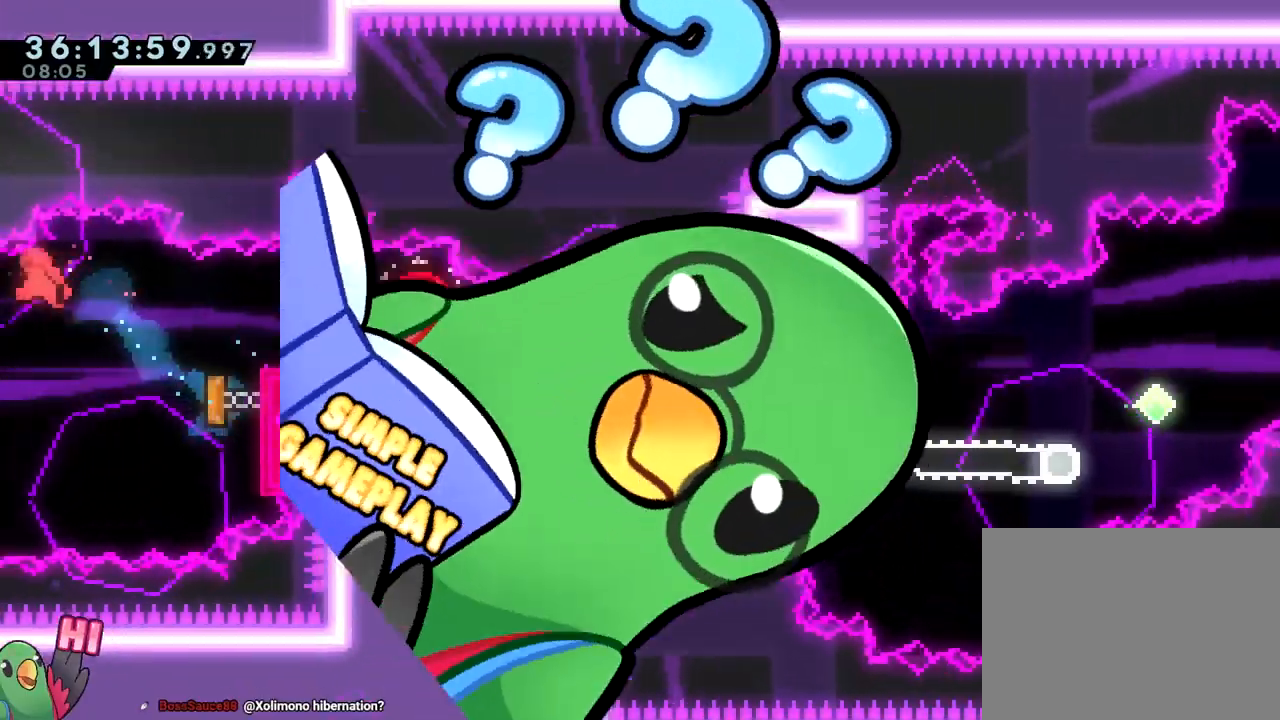
{"buttons": ["B"], "left_stick": "center", "right_stick": "center", "events": [[183, "B", "down"], [284, "R1", "down"], [334, "B", "up"], [367, "R1", "up"], [434, "B", "down"]]}
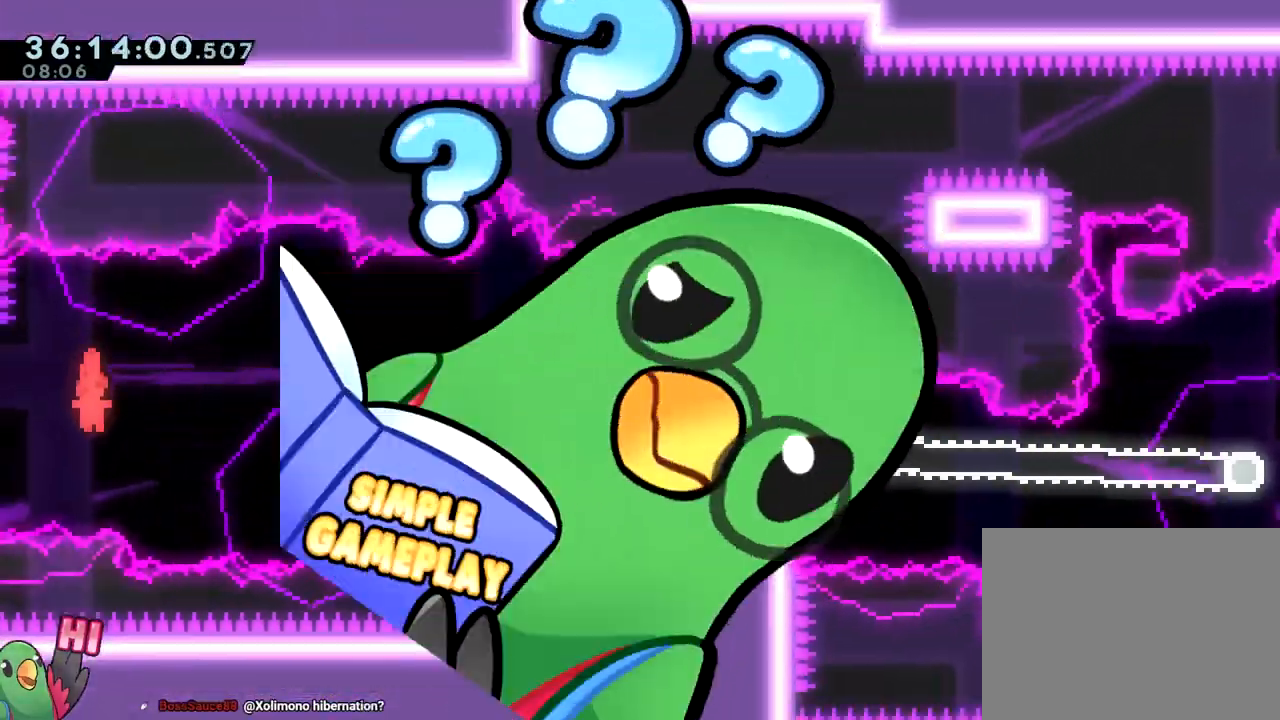
{"buttons": ["B", "L2"], "left_stick": "center", "right_stick": "center", "events": [[17, "B", "up"], [101, "B", "down"], [217, "B", "up"], [301, "B", "down"], [384, "B", "up"], [401, "L2", "down"], [501, "B", "down"]]}
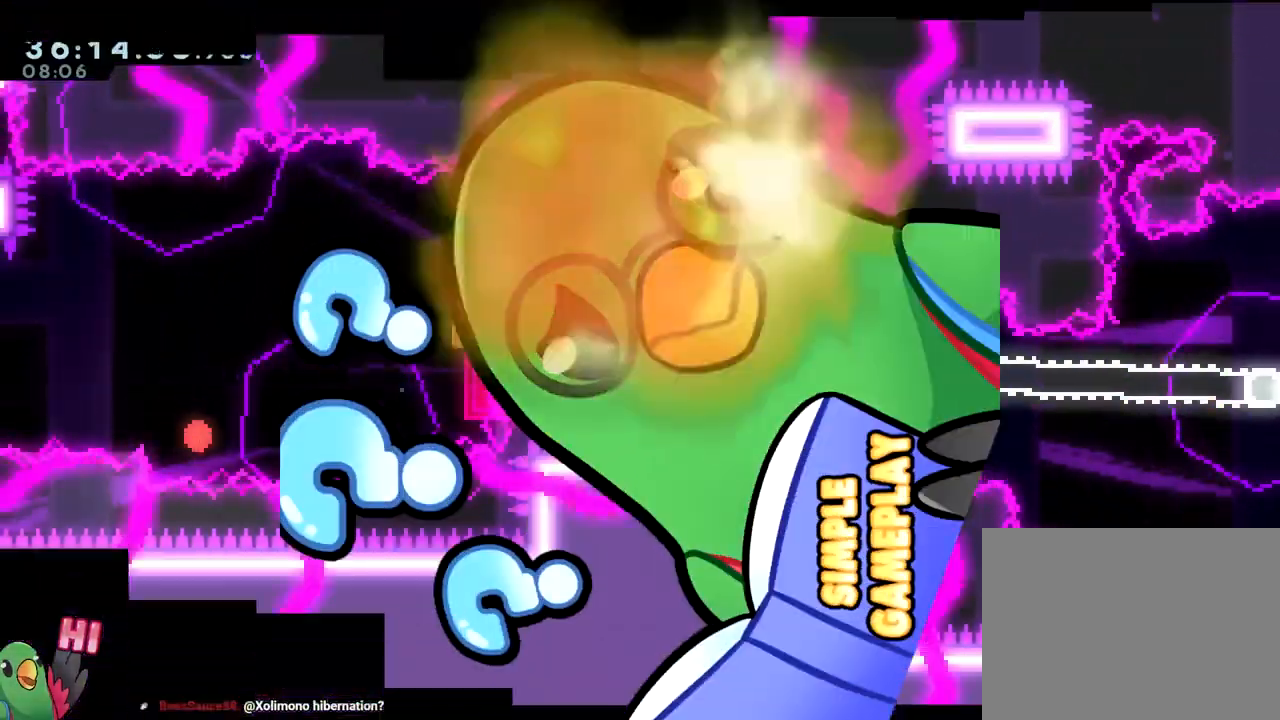
{"buttons": [], "left_stick": "right", "right_stick": "center", "events": [[67, "B", "up"], [133, "B", "down"], [217, "B", "up"], [317, "B", "down"], [334, "R1", "down"], [384, "L2", "up"], [384, "R1", "up"], [384, "Y", "down"], [384, "left_stick", "right"], [434, "Y", "up"], [467, "B", "up"]]}
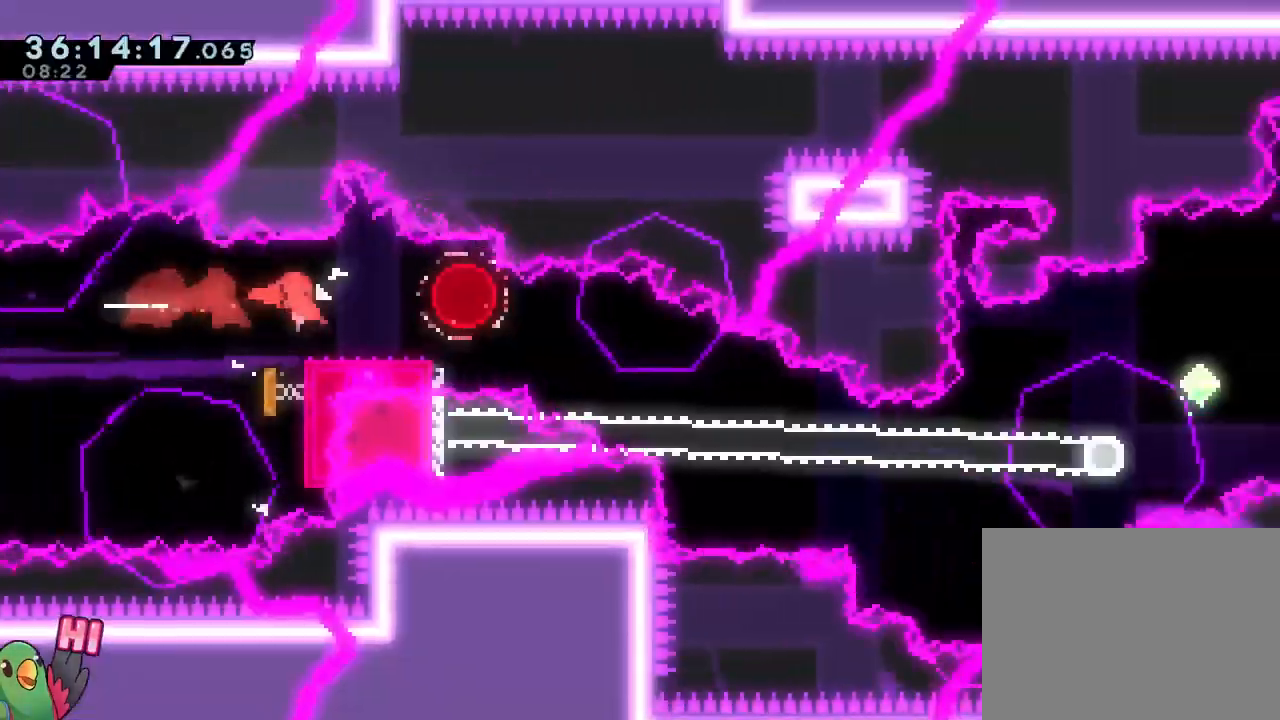
{"buttons": ["B", "Y"], "left_stick": "down-right", "right_stick": "center", "events": [[17, "left_stick", "center"], [117, "Y", "down"], [117, "left_stick", "down-right"], [184, "left_stick", "down"], [234, "Y", "up"], [317, "B", "down"], [334, "left_stick", "down-right"], [367, "Y", "down"]]}